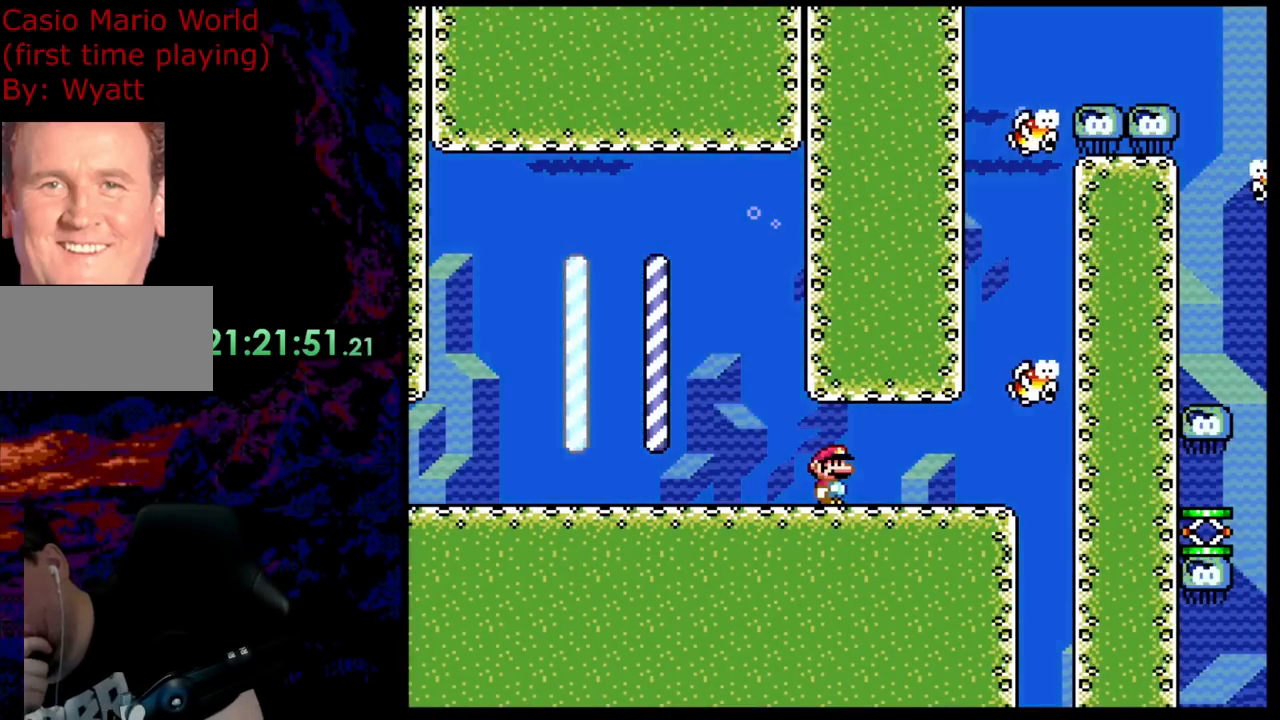
Gameplay with a controller (Nintendo layout); each line is a JSON object with the inputs held at the frame after it. "events" lists button and stick changes between this image and that frame as [ms after this image, input, new state], when the widget could be followed in between. Not read: L3 R3.
{"buttons": ["B", "Y", "DPAD_DOWN"], "events": [[127, "B", "down"], [127, "DPAD_RIGHT", "down"], [127, "Y", "down"], [182, "DPAD_RIGHT", "up"], [327, "DPAD_DOWN", "down"]]}
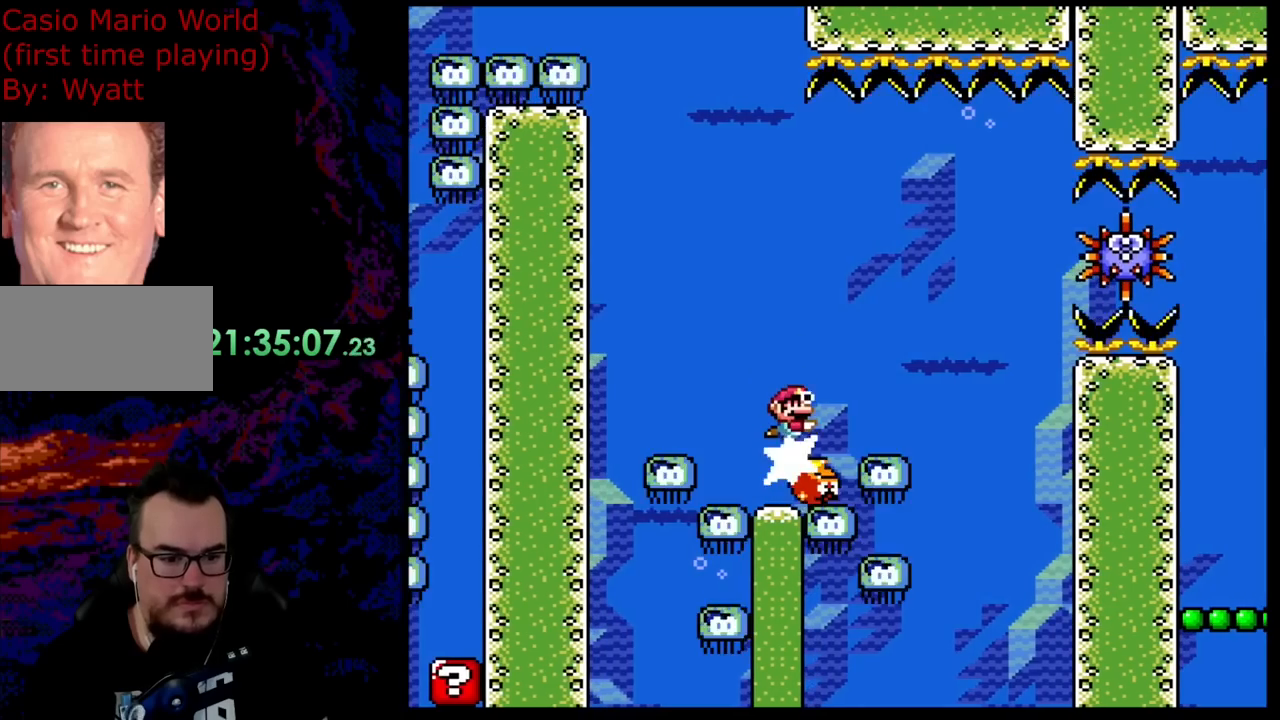
{"buttons": ["B", "Y"], "events": [[91, "DPAD_DOWN", "up"]]}
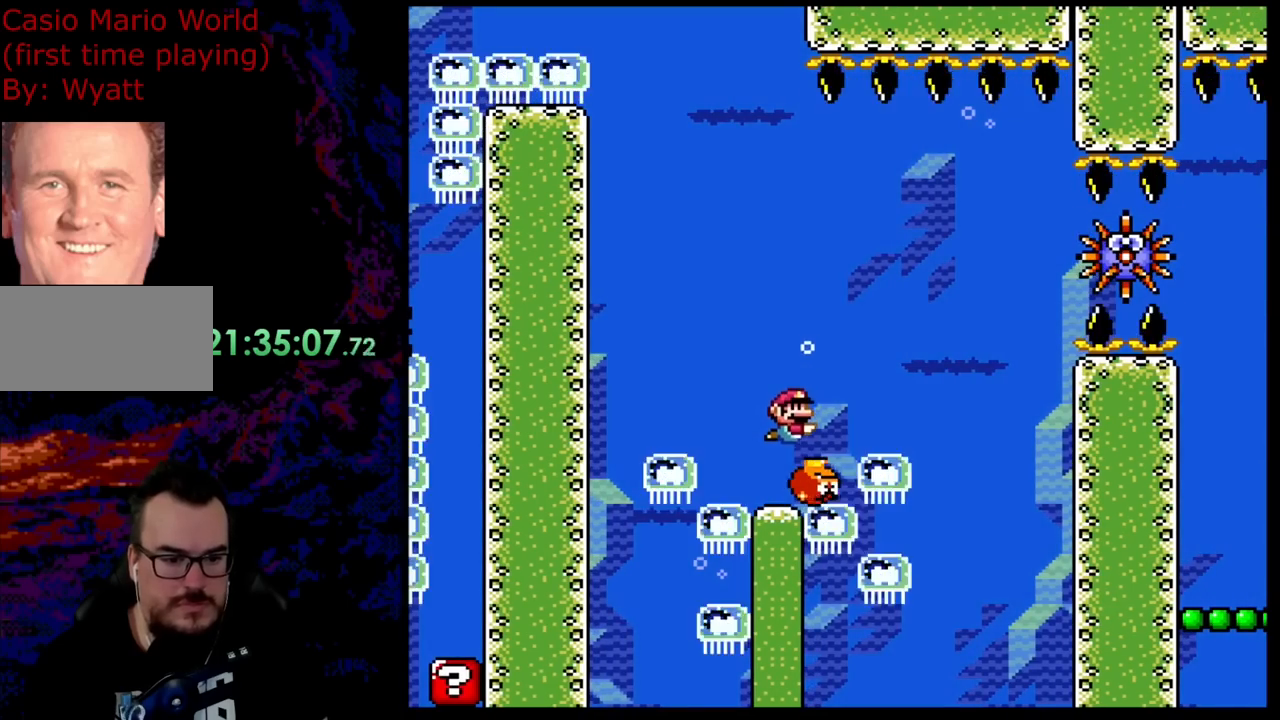
{"buttons": ["B", "Y", "DPAD_RIGHT"], "events": [[145, "DPAD_LEFT", "down"], [254, "DPAD_LEFT", "up"], [363, "DPAD_RIGHT", "down"]]}
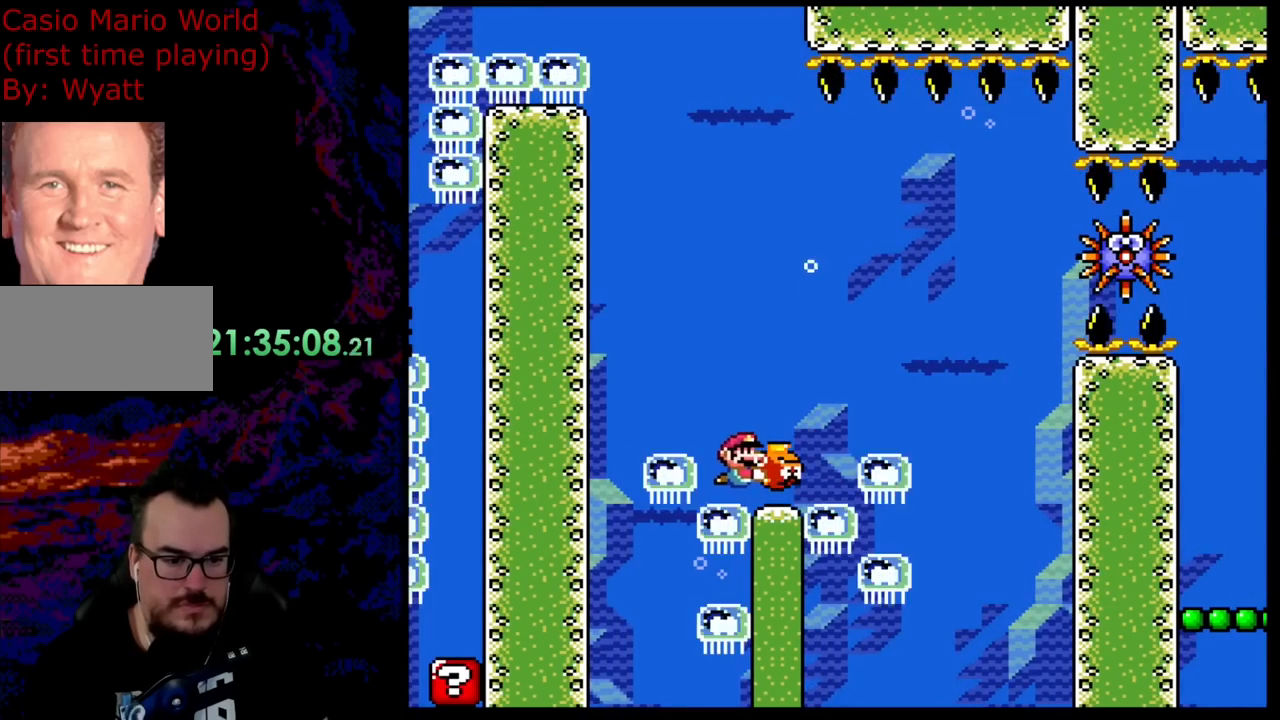
{"buttons": ["B", "Y", "DPAD_RIGHT"], "events": [[109, "DPAD_RIGHT", "up"], [218, "DPAD_LEFT", "down"], [382, "DPAD_LEFT", "up"], [436, "DPAD_RIGHT", "down"]]}
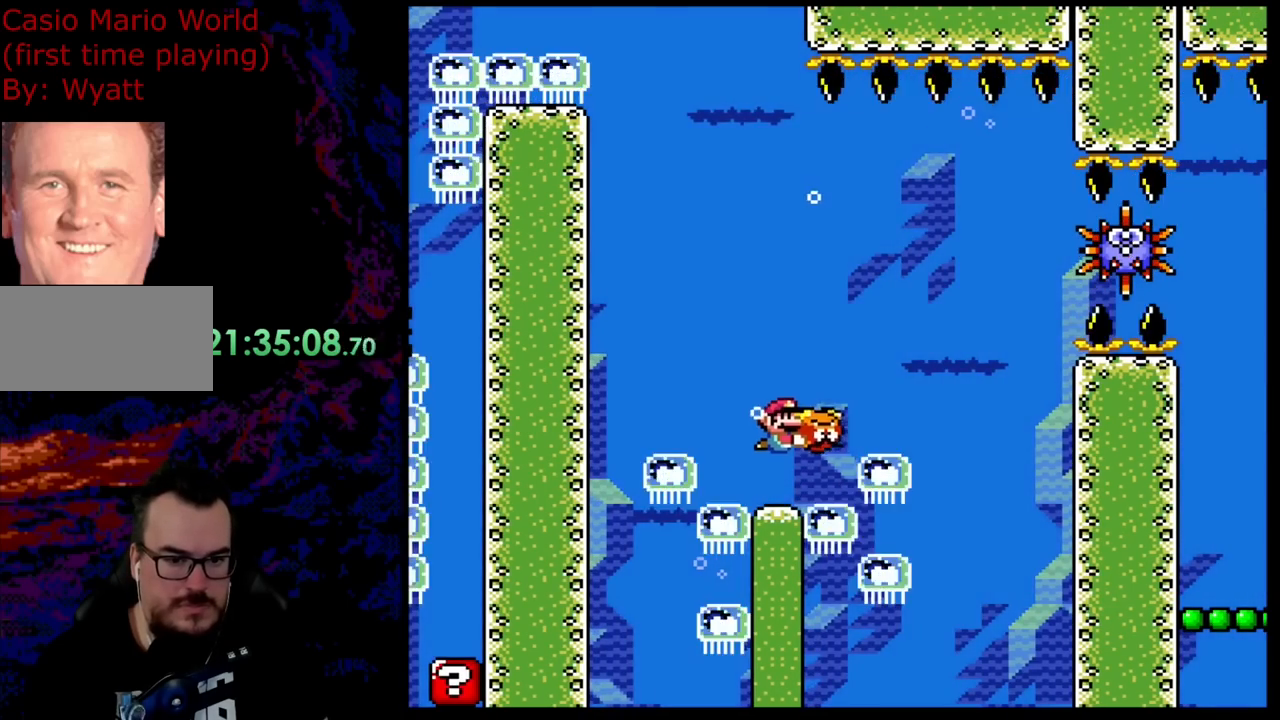
{"buttons": ["B", "Y", "DPAD_RIGHT"], "events": []}
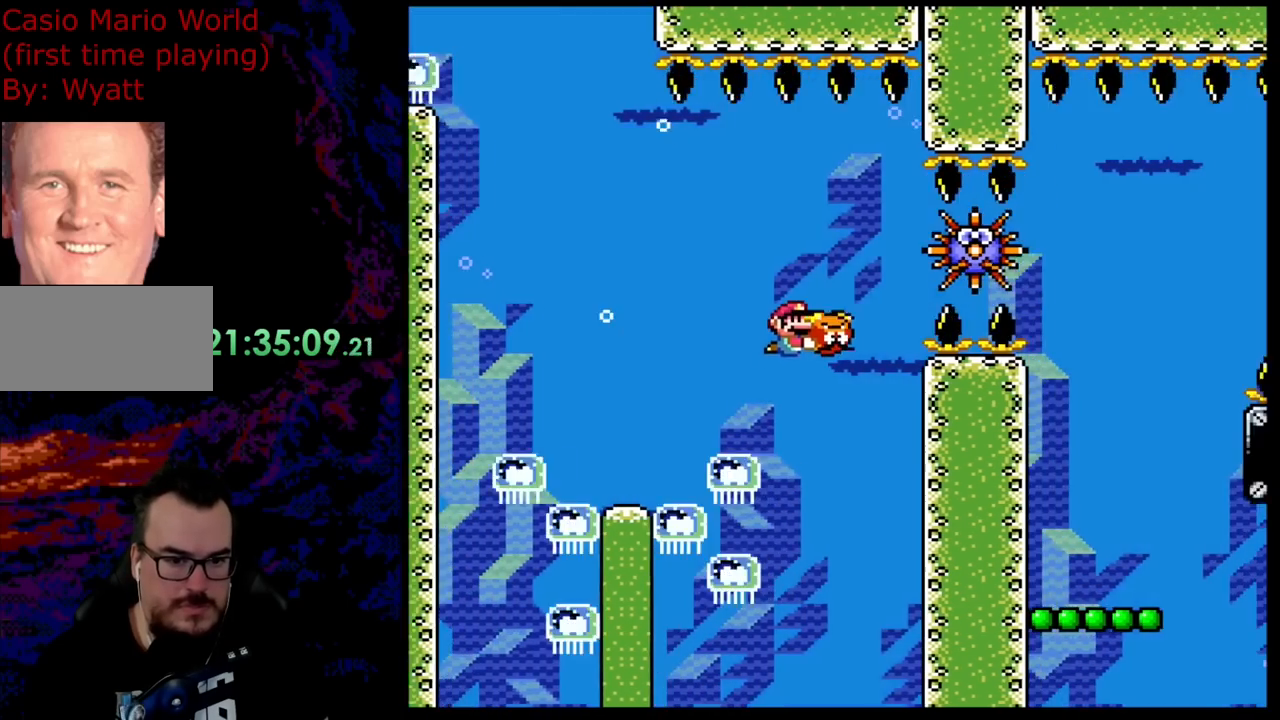
{"buttons": ["B", "Y", "DPAD_RIGHT"], "events": []}
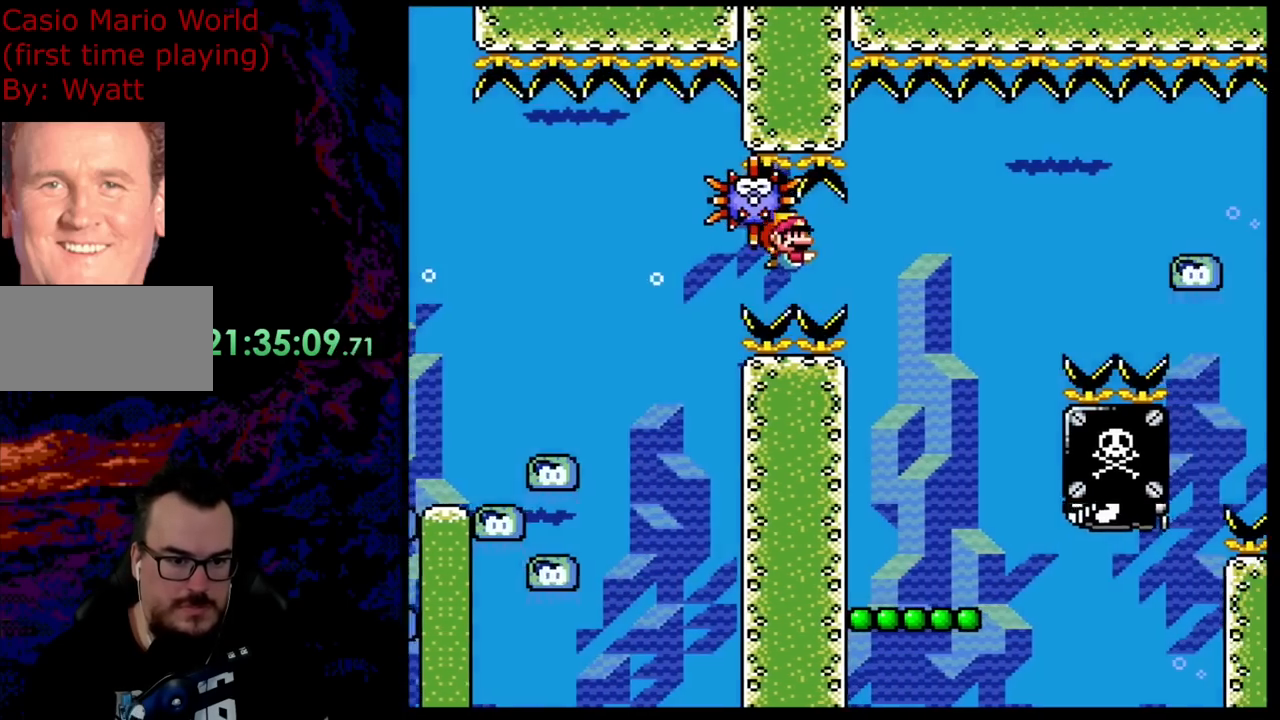
{"buttons": ["B", "Y", "DPAD_RIGHT"], "events": [[55, "DPAD_DOWN", "down"], [509, "DPAD_DOWN", "up"]]}
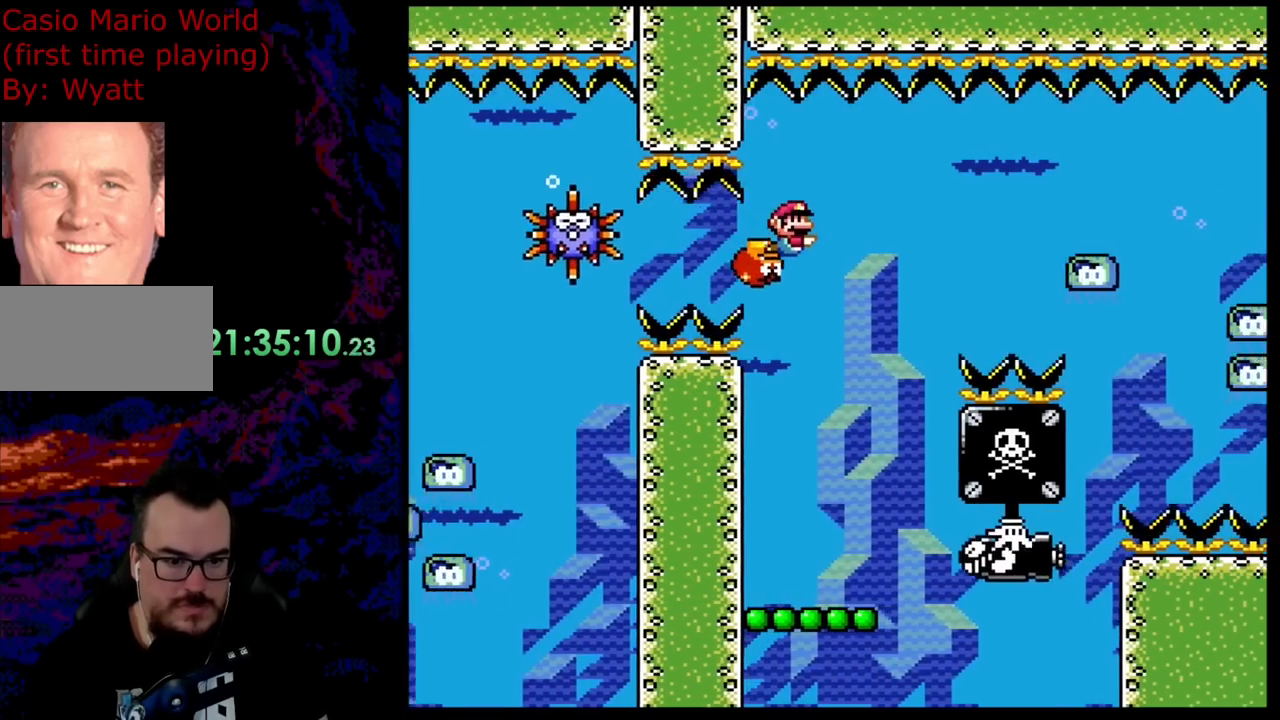
{"buttons": ["B", "Y"], "events": [[18, "DPAD_RIGHT", "up"]]}
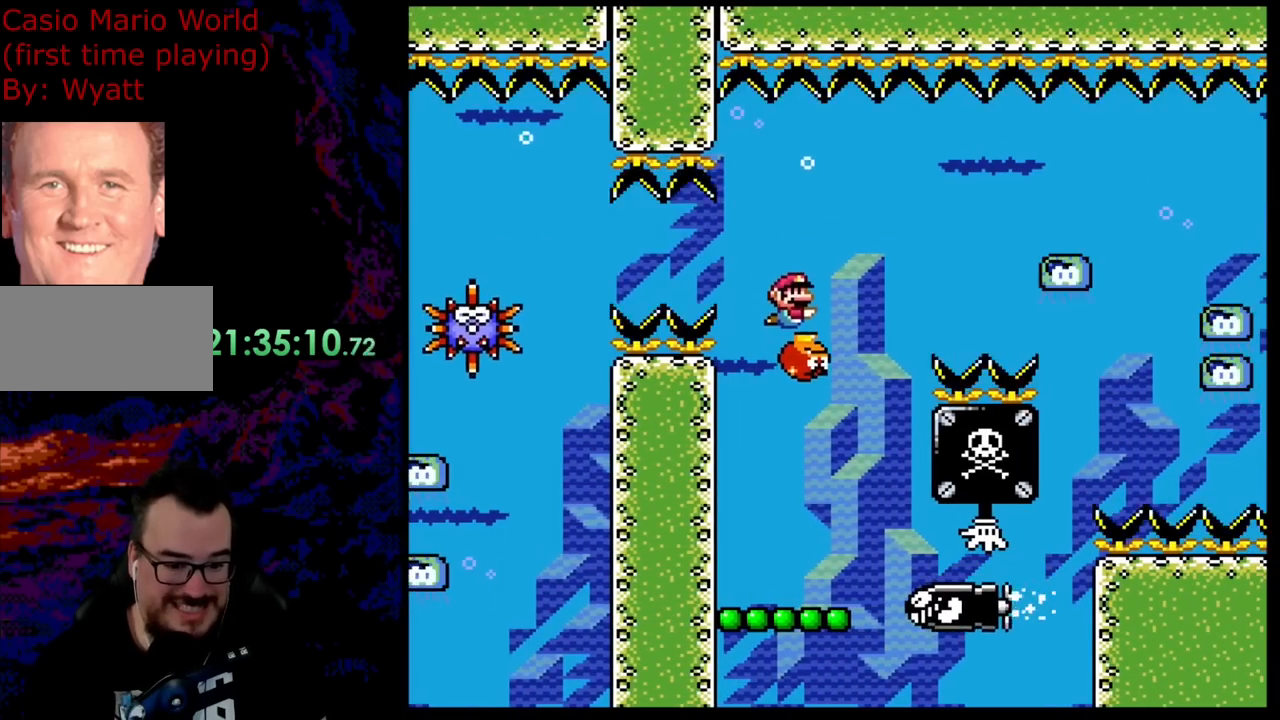
{"buttons": ["B", "Y", "DPAD_RIGHT"], "events": [[163, "DPAD_RIGHT", "down"]]}
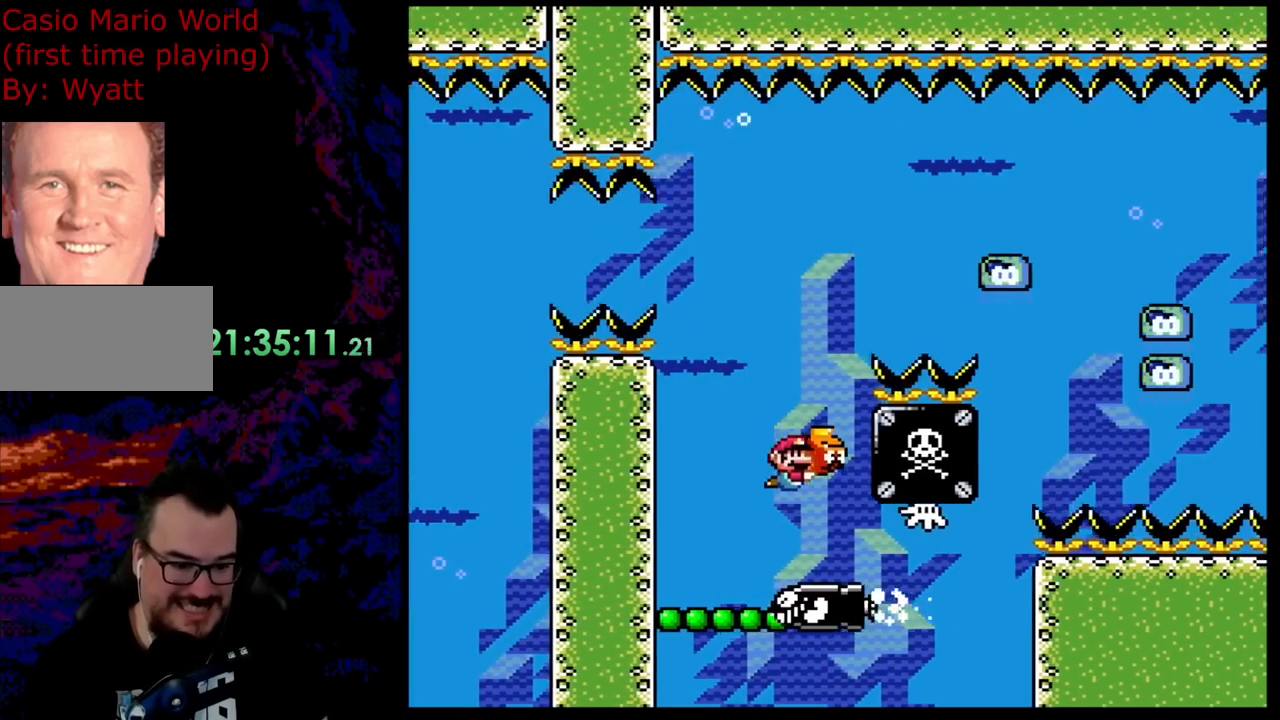
{"buttons": ["B", "Y", "DPAD_LEFT"], "events": [[109, "DPAD_DOWN", "down"], [146, "DPAD_DOWN", "up"], [146, "DPAD_LEFT", "down"], [146, "DPAD_RIGHT", "up"]]}
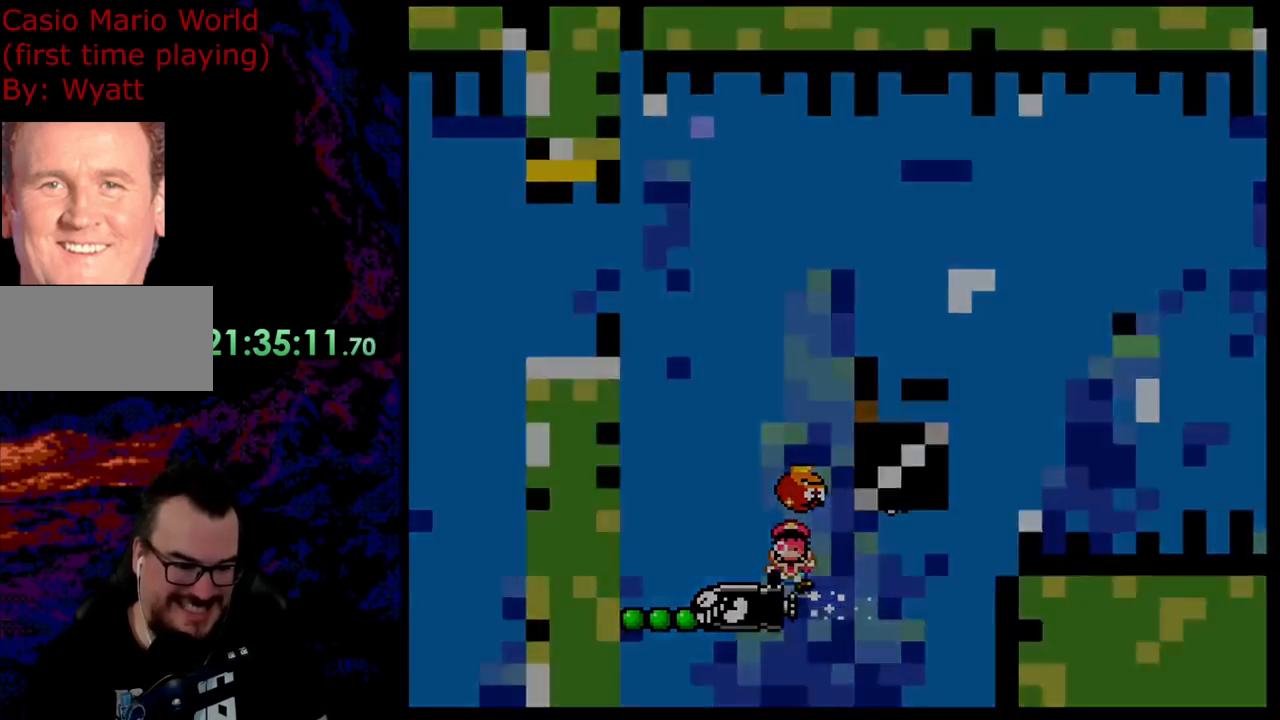
{"buttons": [], "events": [[36, "DPAD_LEFT", "up"], [454, "B", "up"], [454, "Y", "up"]]}
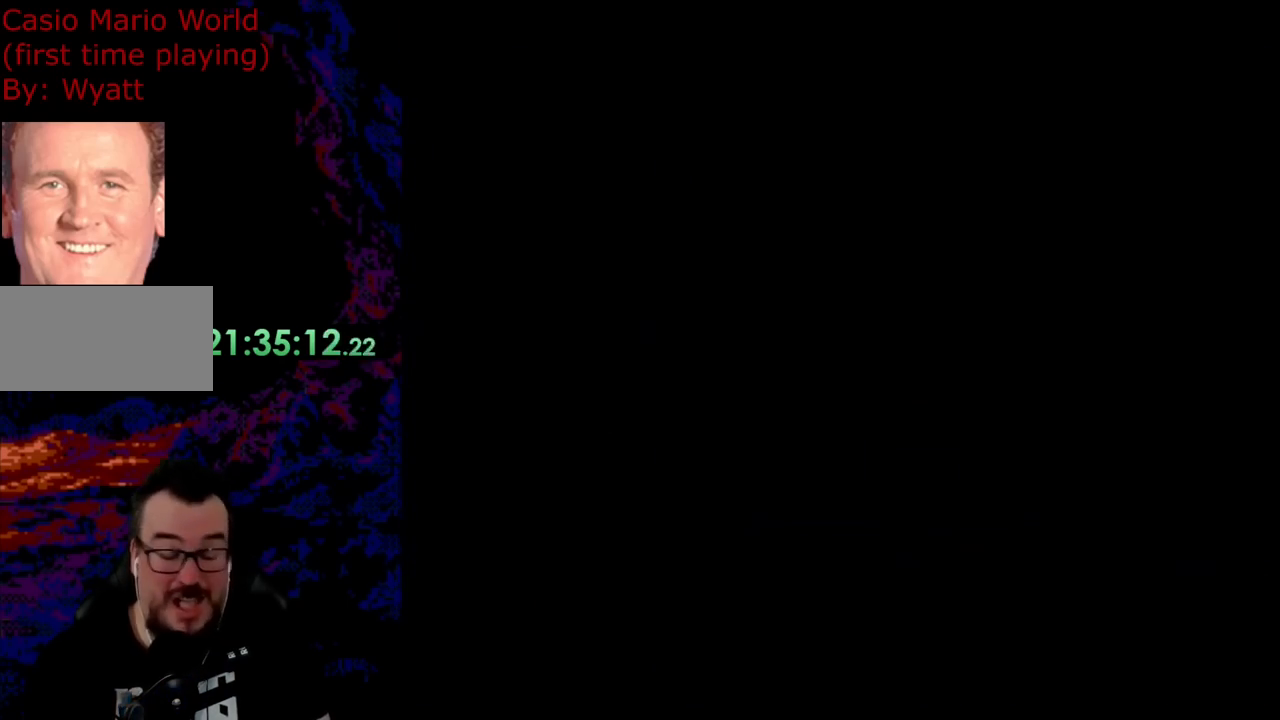
{"buttons": [], "events": []}